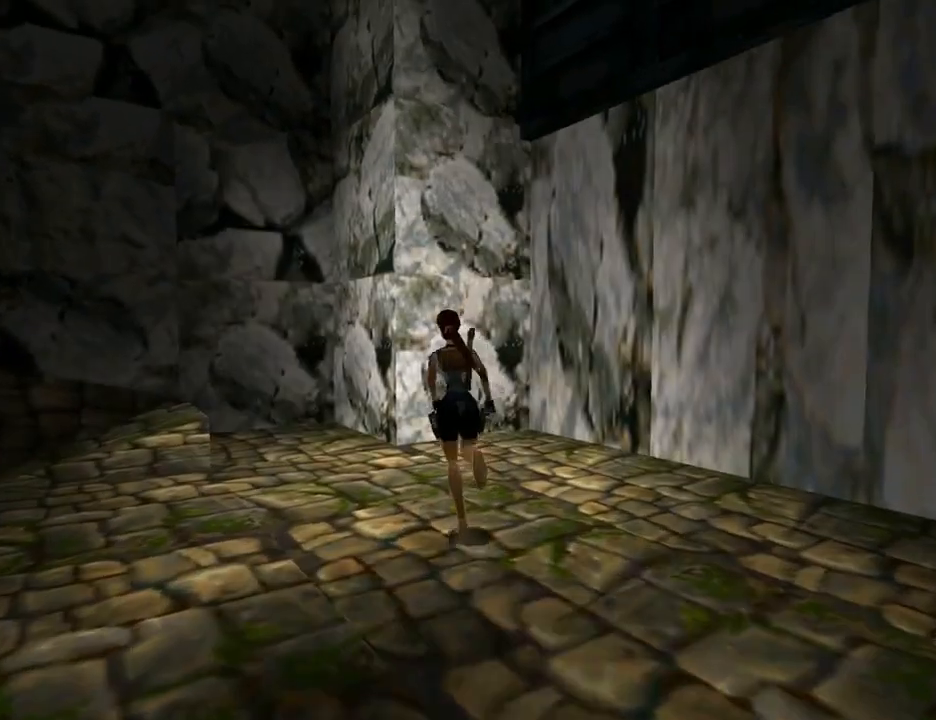
Gameplay with a controller (PlayStation layout); each line is a JSON object with the inputs held at the frame after it. "events" lists button and stick changes between this image and that frame as [ms after this image, input, new state], when the widget could be followed in between. Not read: L2 R2.
{"buttons": ["DPAD_UP", "DPAD_LEFT"], "left_stick": "center", "right_stick": "center", "events": [[33, "DPAD_LEFT", "up"], [467, "DPAD_LEFT", "down"]]}
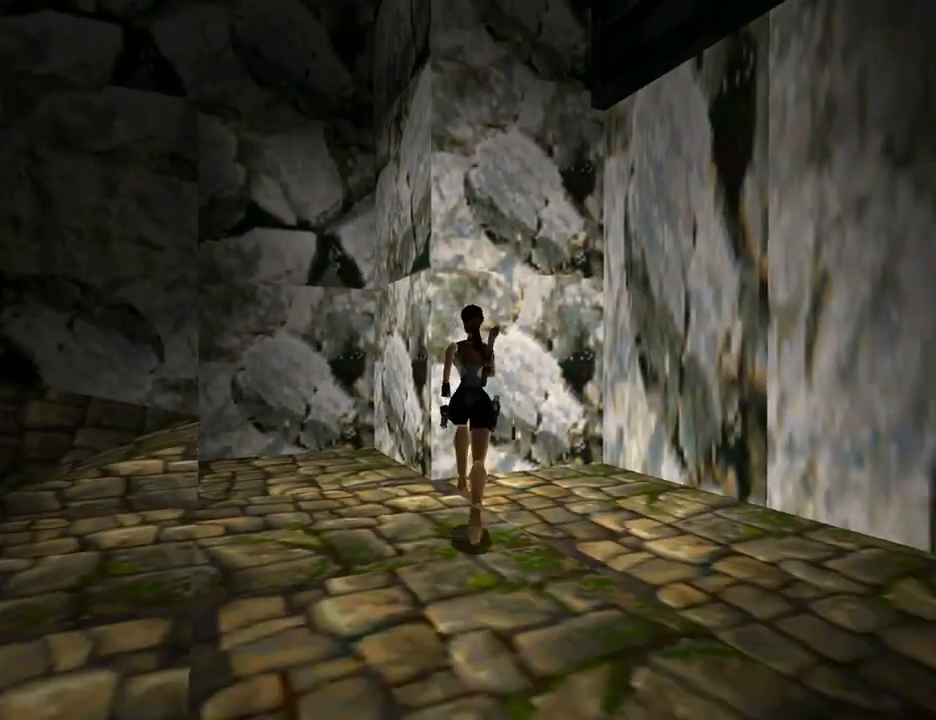
{"buttons": [], "left_stick": "center", "right_stick": "center", "events": [[200, "DPAD_LEFT", "up"], [267, "DPAD_UP", "up"]]}
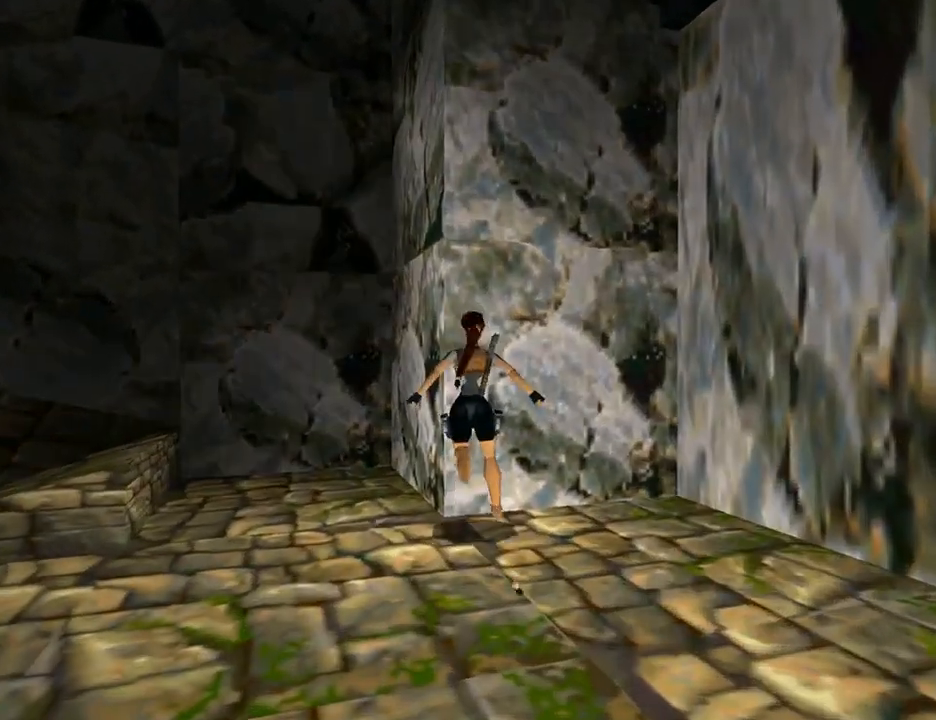
{"buttons": ["DPAD_LEFT"], "left_stick": "center", "right_stick": "center", "events": [[300, "DPAD_LEFT", "down"]]}
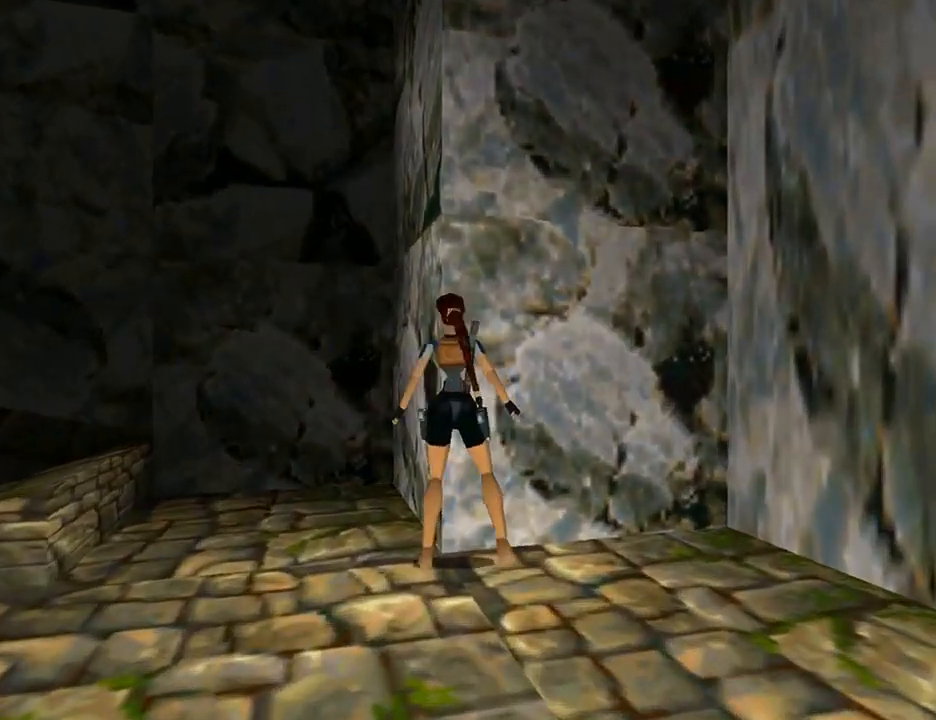
{"buttons": ["DPAD_LEFT"], "left_stick": "center", "right_stick": "center", "events": []}
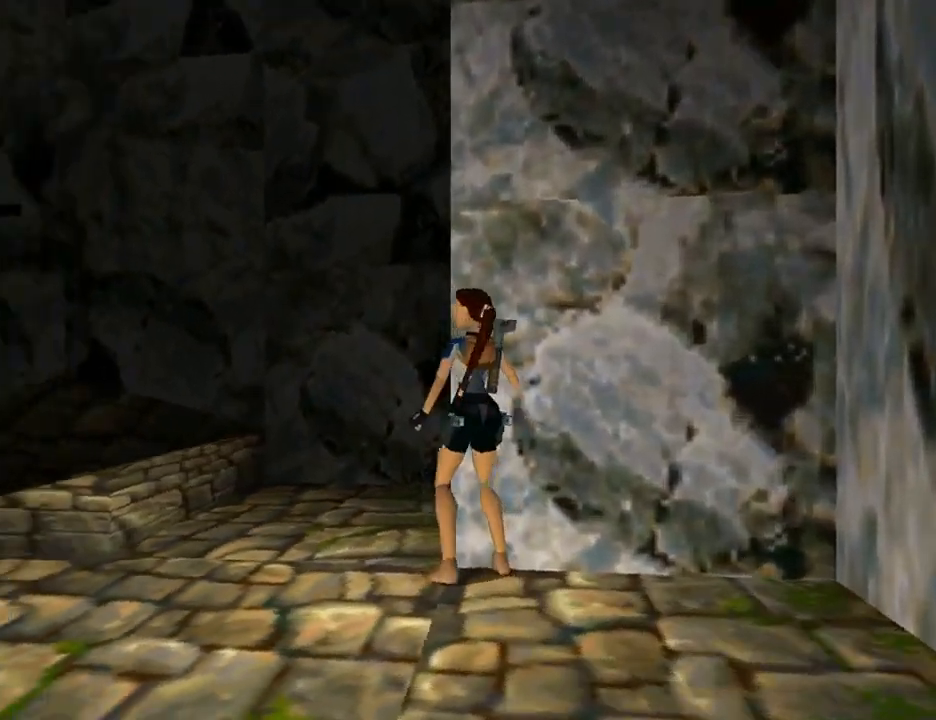
{"buttons": ["SQUARE"], "left_stick": "center", "right_stick": "center", "events": [[33, "DPAD_LEFT", "up"], [400, "SQUARE", "down"]]}
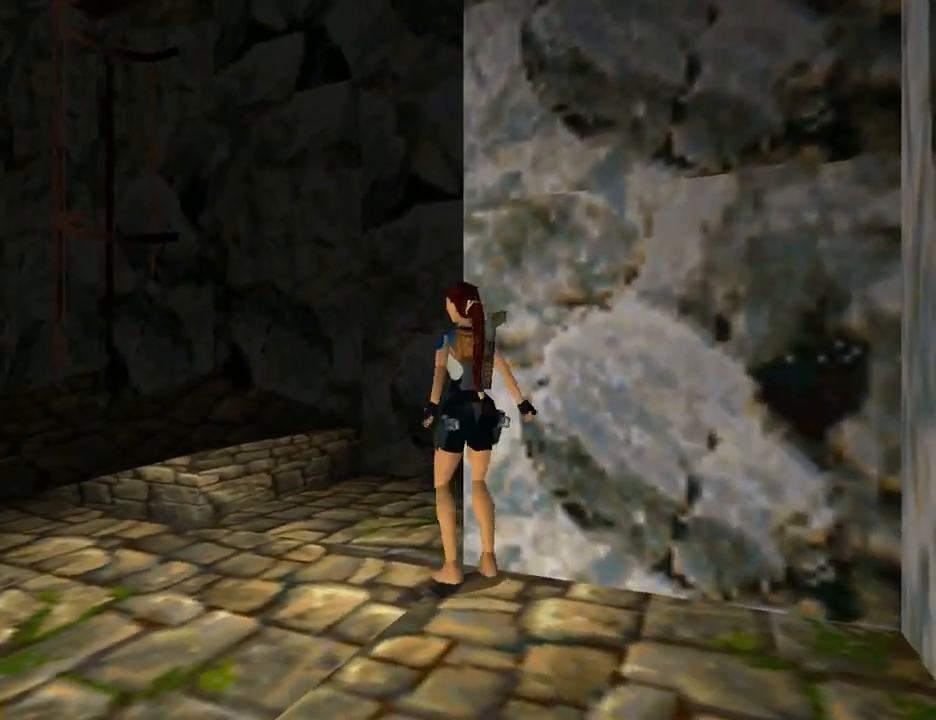
{"buttons": ["SQUARE"], "left_stick": "center", "right_stick": "center", "events": []}
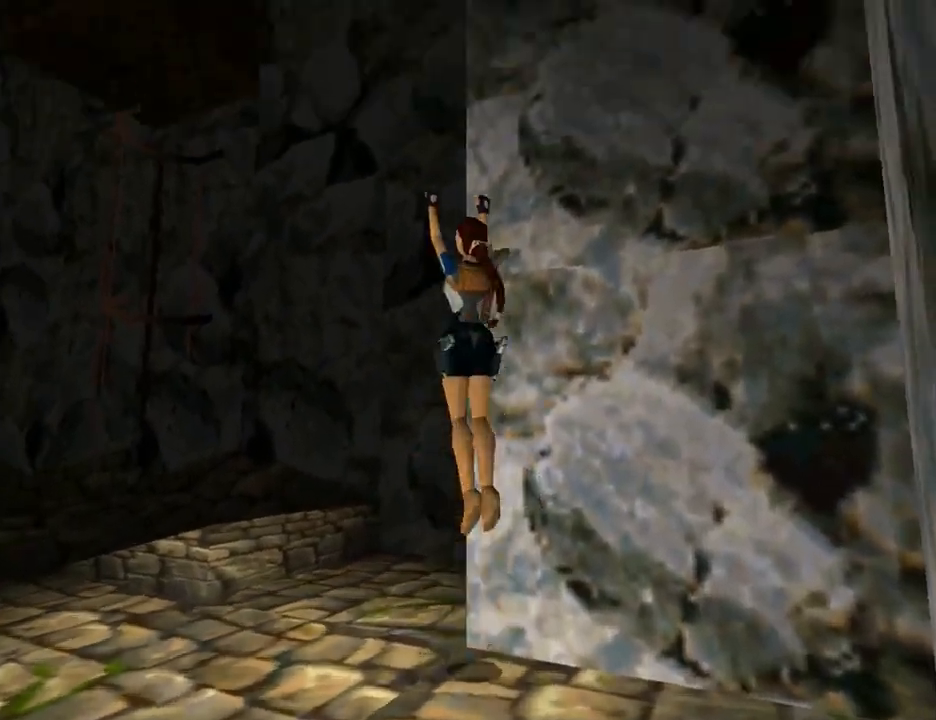
{"buttons": ["SQUARE"], "left_stick": "center", "right_stick": "center", "events": []}
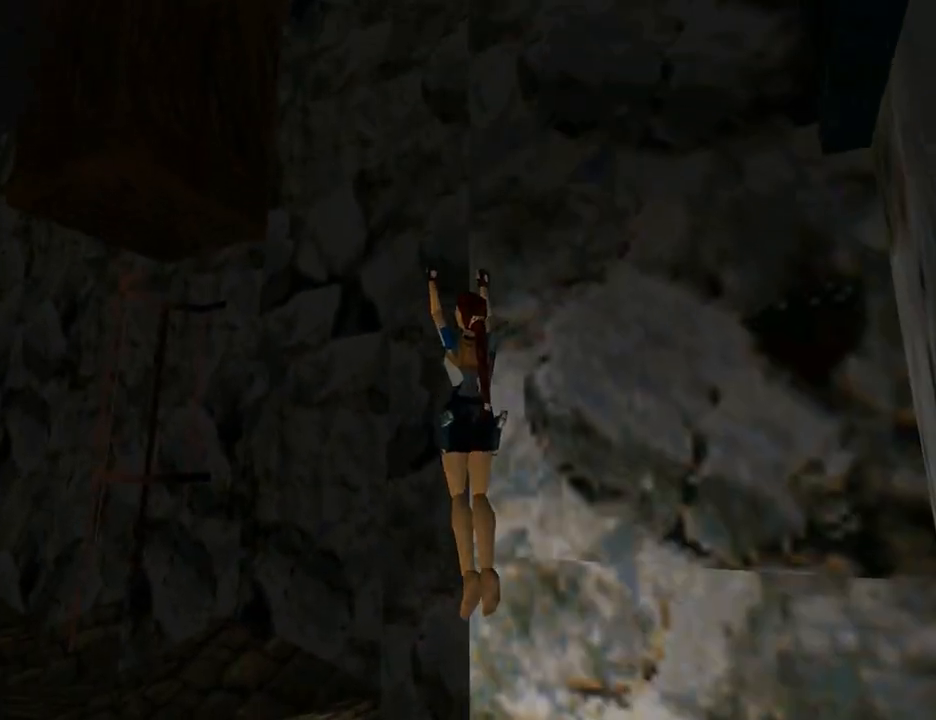
{"buttons": ["SQUARE"], "left_stick": "center", "right_stick": "center", "events": []}
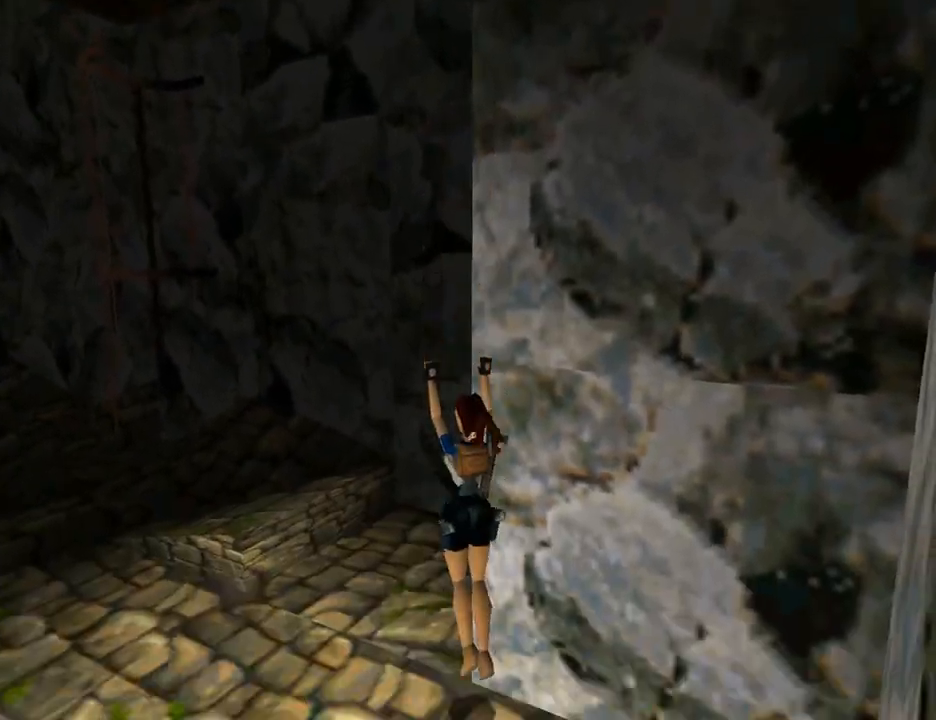
{"buttons": ["SQUARE"], "left_stick": "center", "right_stick": "center", "events": []}
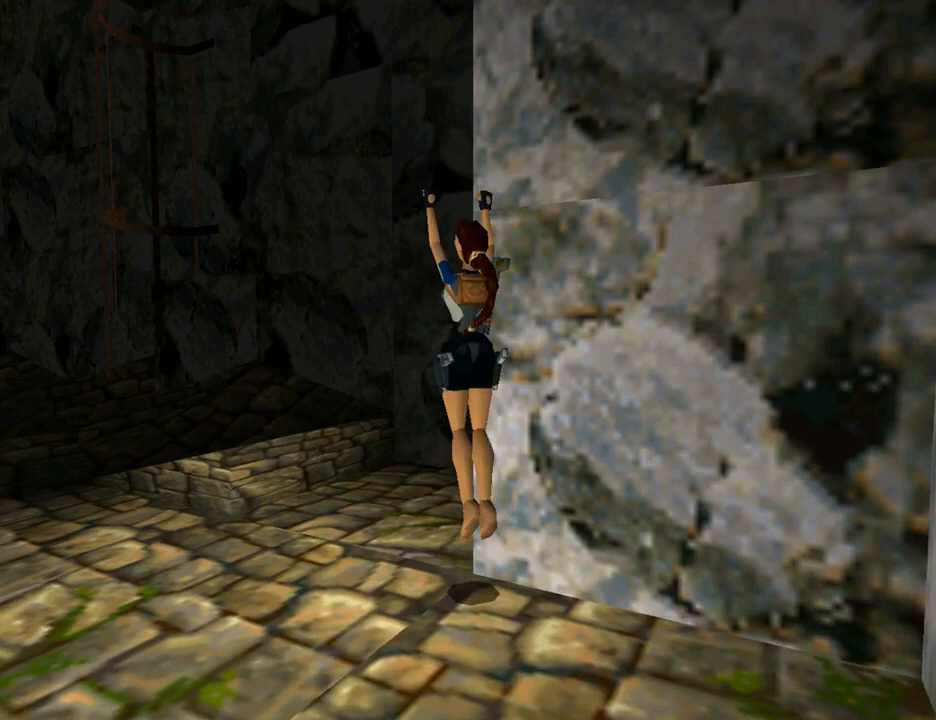
{"buttons": ["SQUARE"], "left_stick": "center", "right_stick": "center", "events": []}
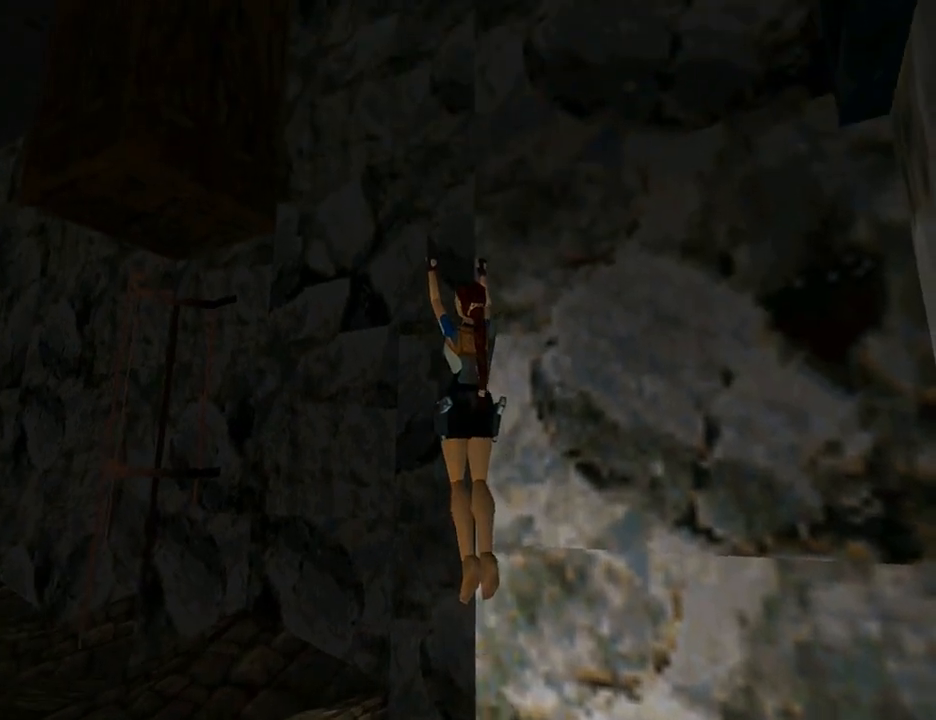
{"buttons": [], "left_stick": "center", "right_stick": "center", "events": [[400, "SQUARE", "up"]]}
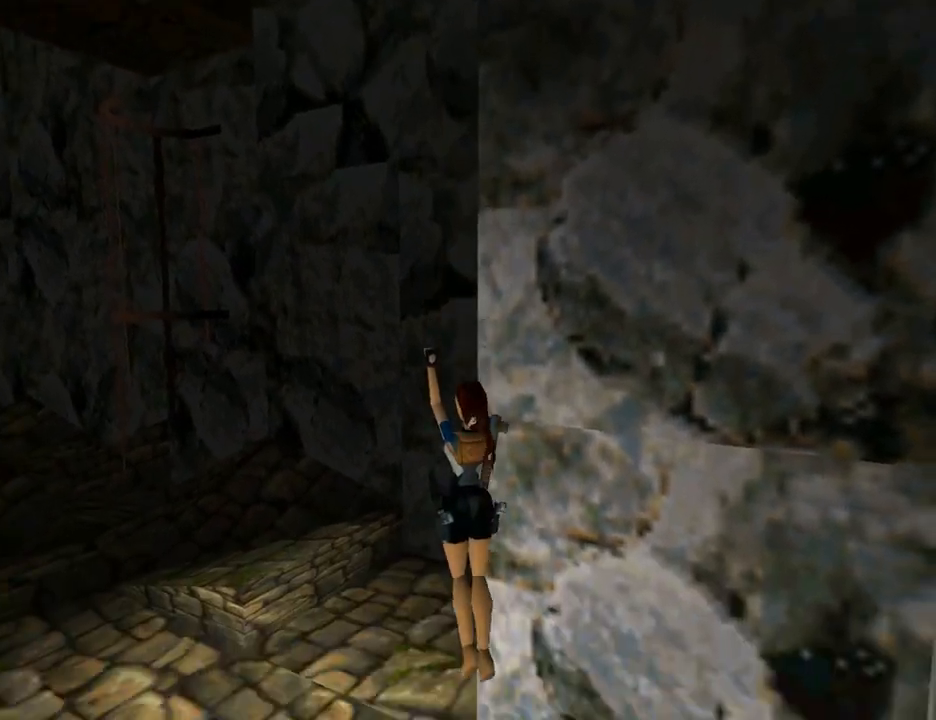
{"buttons": [], "left_stick": "center", "right_stick": "center", "events": []}
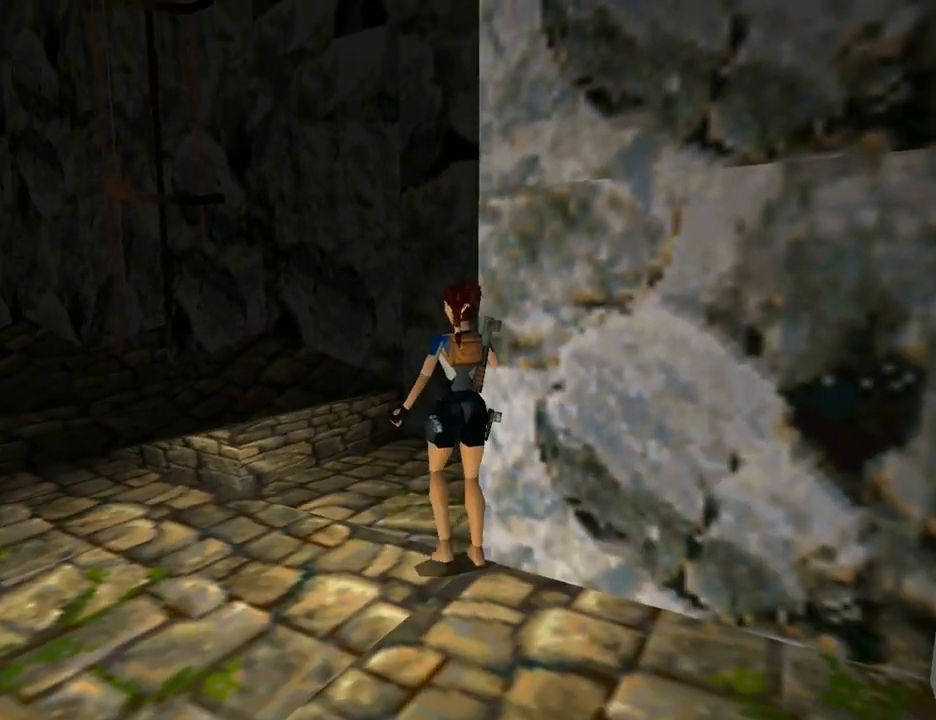
{"buttons": ["R1"], "left_stick": "center", "right_stick": "center", "events": [[433, "R1", "down"]]}
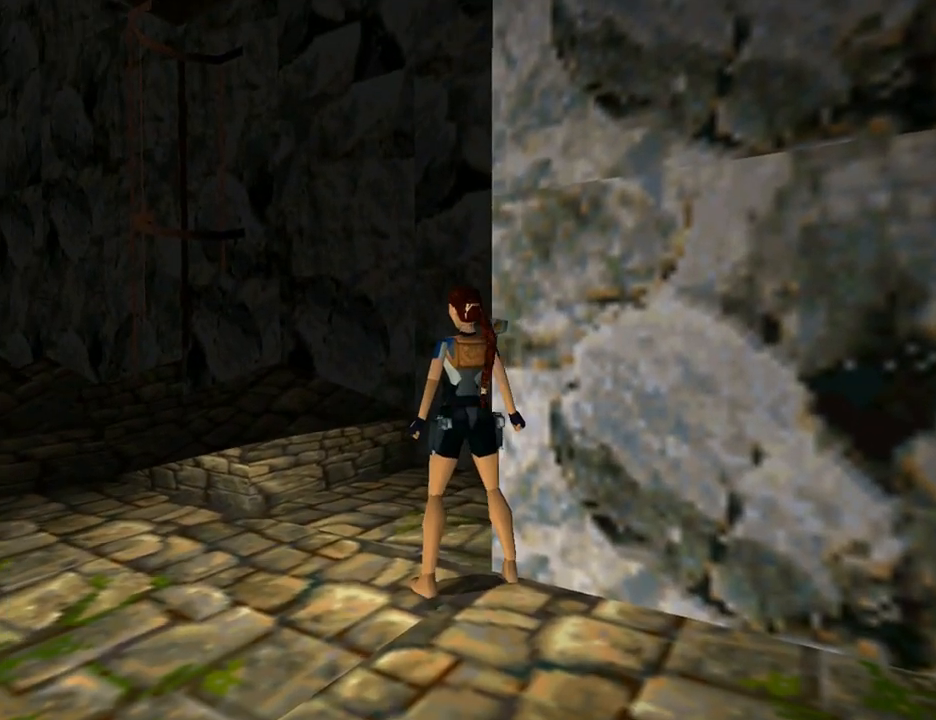
{"buttons": ["DPAD_RIGHT"], "left_stick": "center", "right_stick": "center", "events": [[333, "R1", "up"], [367, "DPAD_RIGHT", "down"]]}
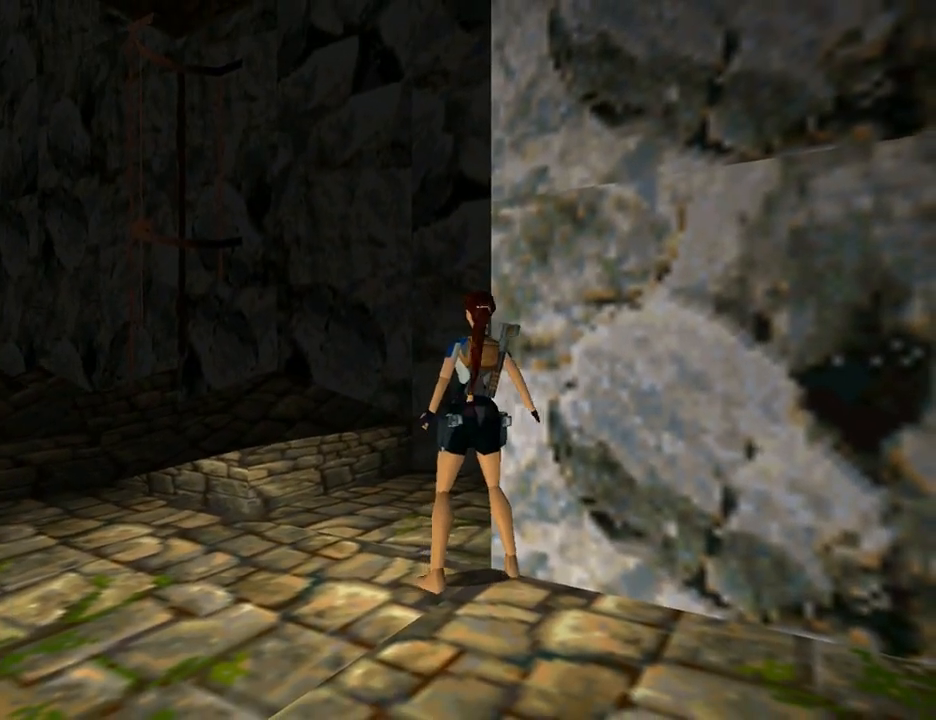
{"buttons": ["DPAD_RIGHT"], "left_stick": "center", "right_stick": "center", "events": []}
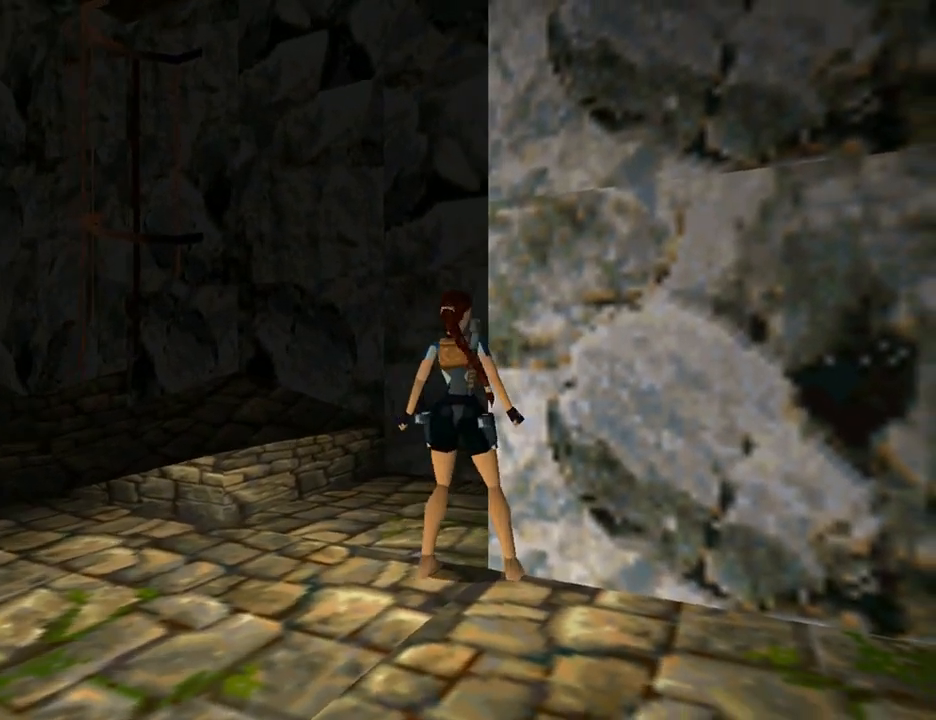
{"buttons": ["DPAD_RIGHT"], "left_stick": "center", "right_stick": "center", "events": []}
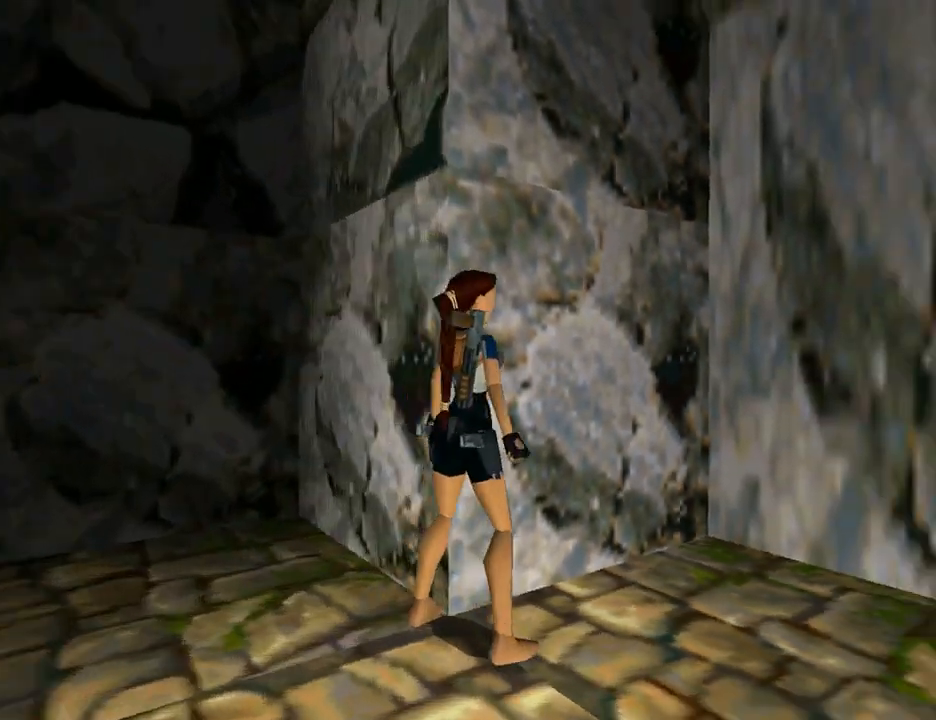
{"buttons": ["DPAD_DOWN", "DPAD_LEFT"], "left_stick": "center", "right_stick": "center", "events": [[133, "DPAD_DOWN", "down"], [133, "DPAD_RIGHT", "up"], [367, "DPAD_LEFT", "down"]]}
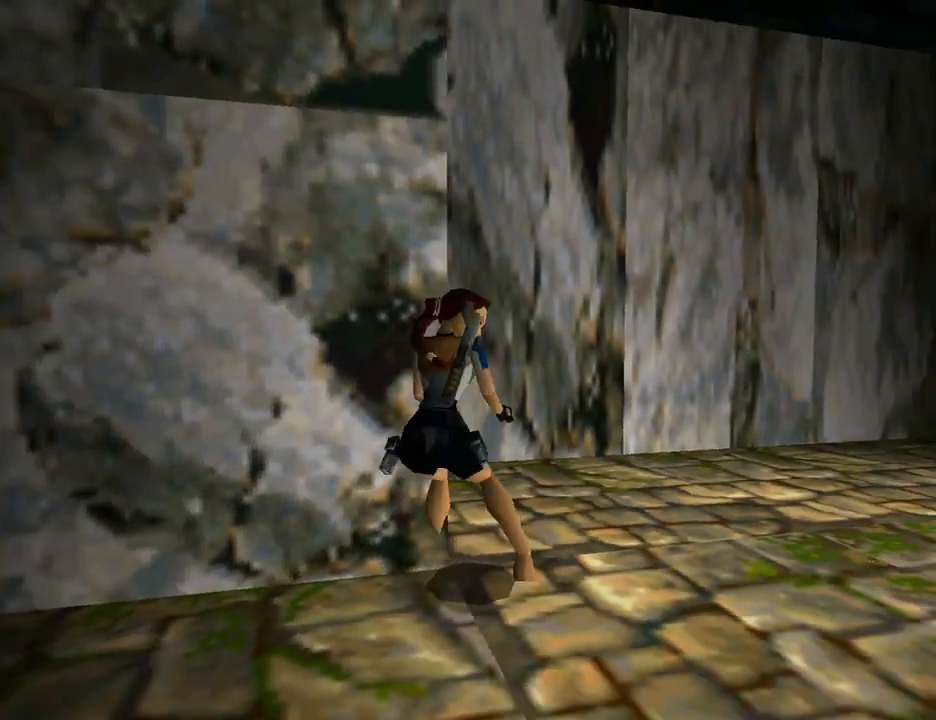
{"buttons": ["DPAD_UP"], "left_stick": "center", "right_stick": "center", "events": [[333, "DPAD_DOWN", "up"], [333, "DPAD_LEFT", "up"], [500, "DPAD_UP", "down"]]}
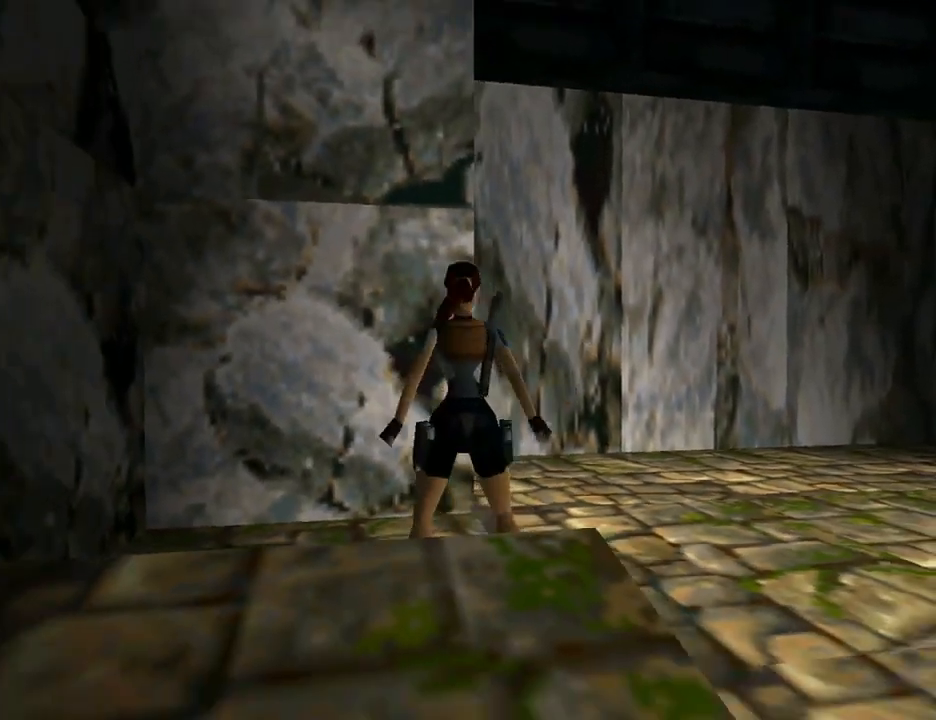
{"buttons": [], "left_stick": "center", "right_stick": "center", "events": [[200, "DPAD_UP", "up"]]}
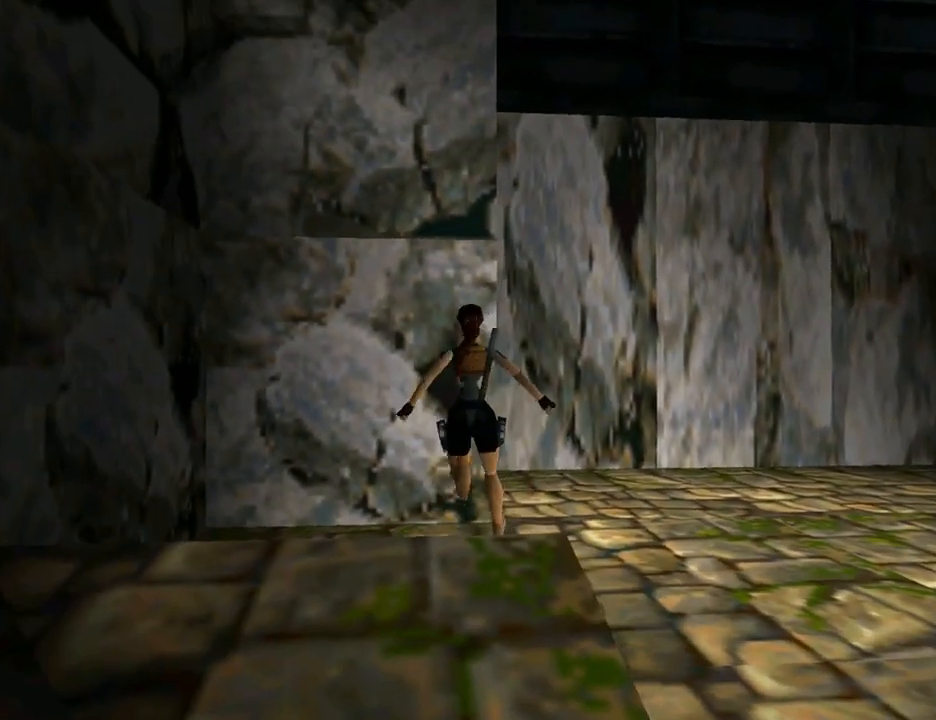
{"buttons": ["DPAD_RIGHT"], "left_stick": "center", "right_stick": "center", "events": [[33, "DPAD_LEFT", "down"], [133, "DPAD_LEFT", "up"], [400, "DPAD_RIGHT", "down"]]}
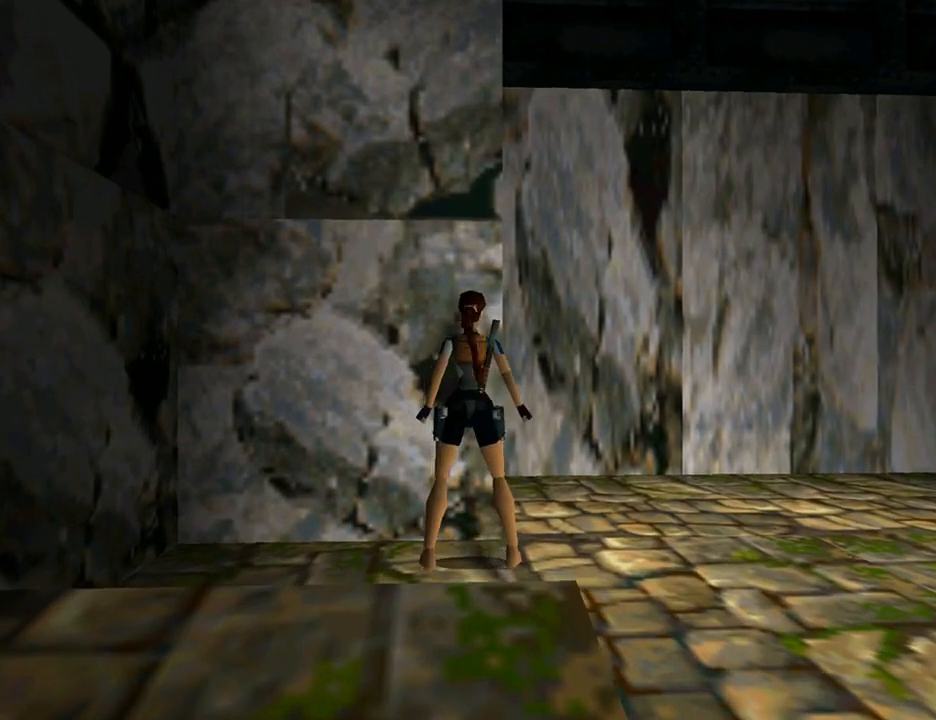
{"buttons": [], "left_stick": "center", "right_stick": "center", "events": [[167, "DPAD_RIGHT", "up"], [300, "DPAD_RIGHT", "down"], [433, "DPAD_RIGHT", "up"]]}
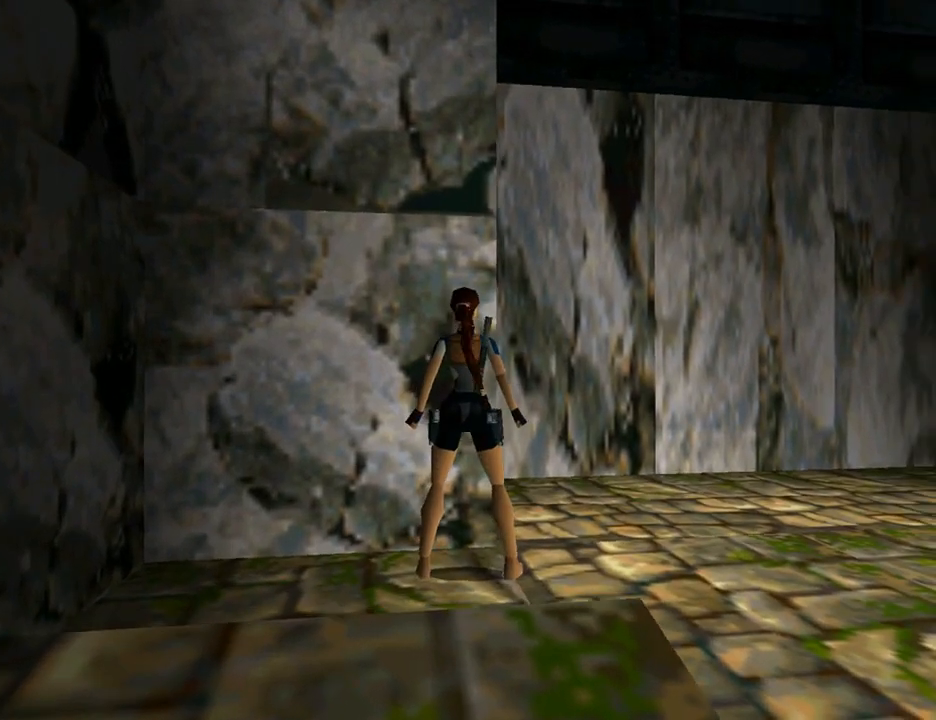
{"buttons": ["DPAD_RIGHT"], "left_stick": "center", "right_stick": "center", "events": [[100, "DPAD_UP", "down"], [200, "DPAD_UP", "up"], [367, "DPAD_RIGHT", "down"]]}
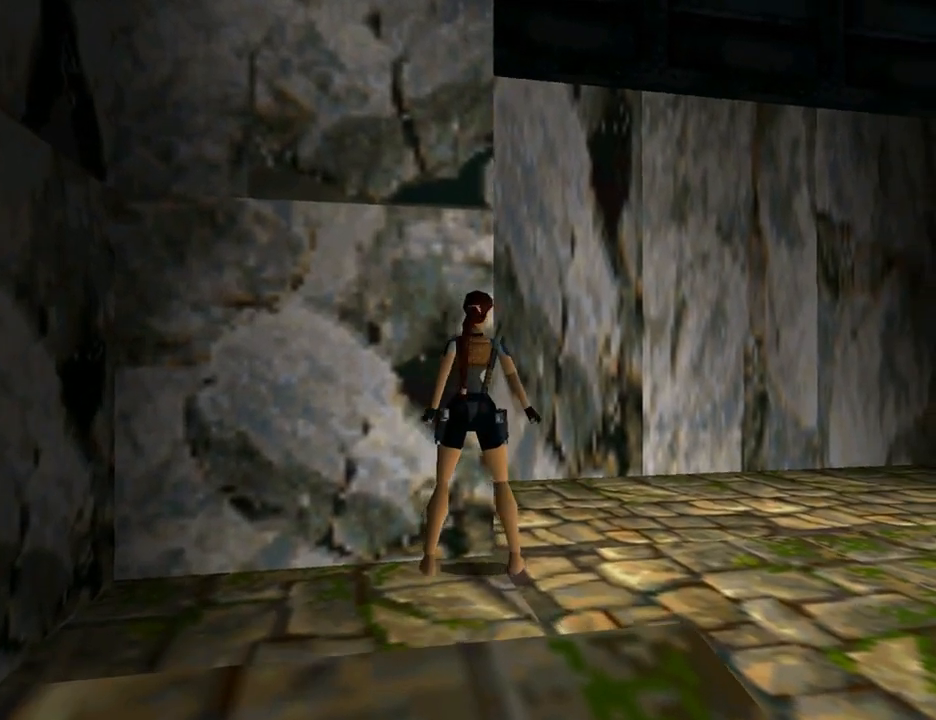
{"buttons": [], "left_stick": "center", "right_stick": "center", "events": [[500, "DPAD_RIGHT", "up"]]}
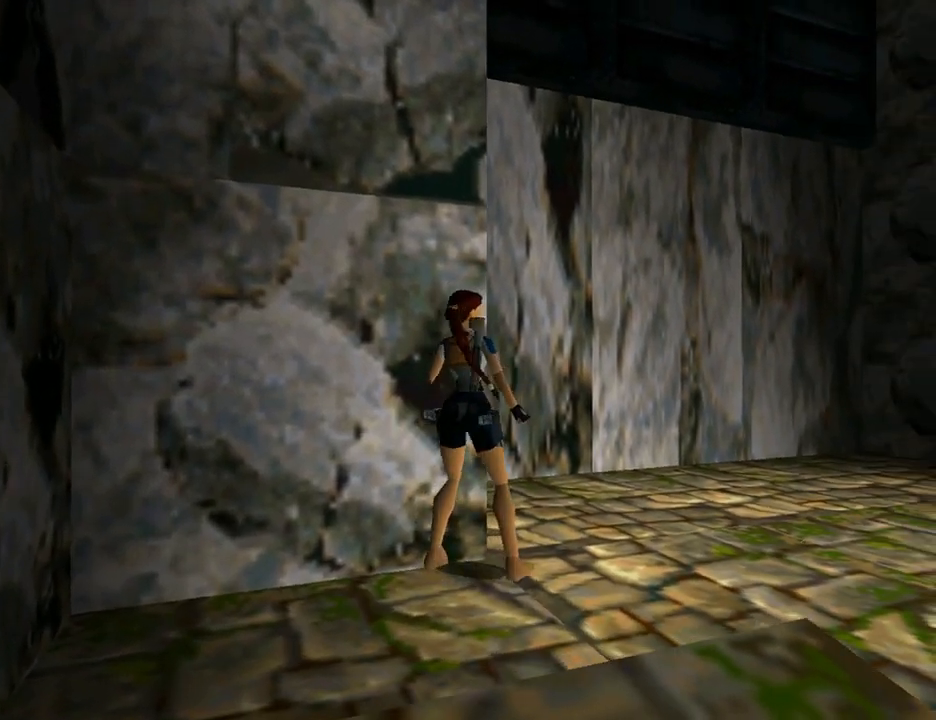
{"buttons": [], "left_stick": "center", "right_stick": "center", "events": [[333, "DPAD_LEFT", "down"], [467, "DPAD_LEFT", "up"]]}
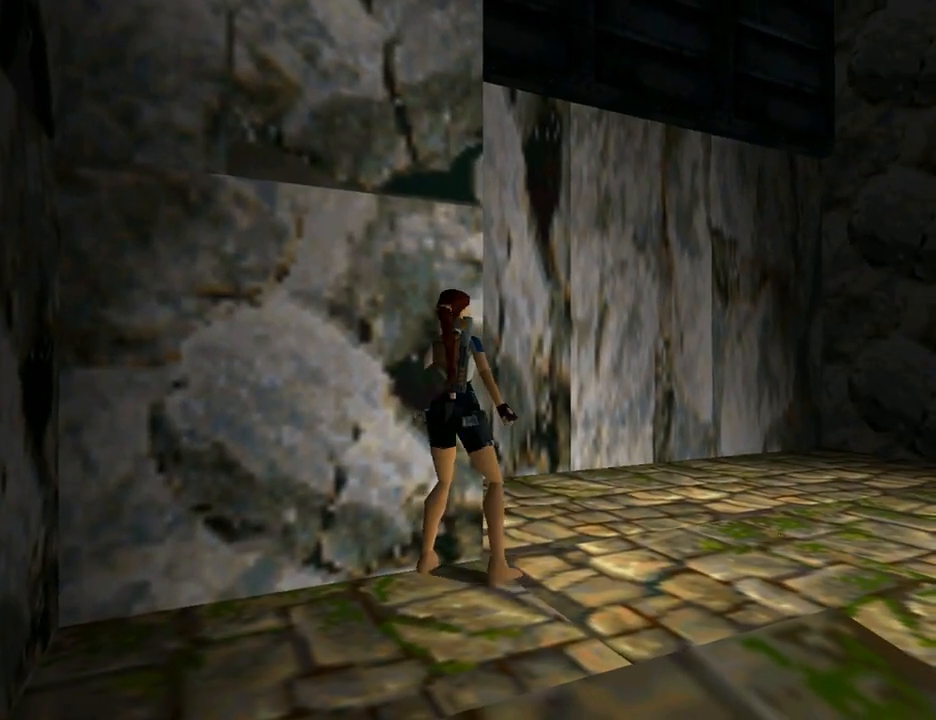
{"buttons": ["SQUARE"], "left_stick": "center", "right_stick": "center", "events": [[133, "SQUARE", "down"]]}
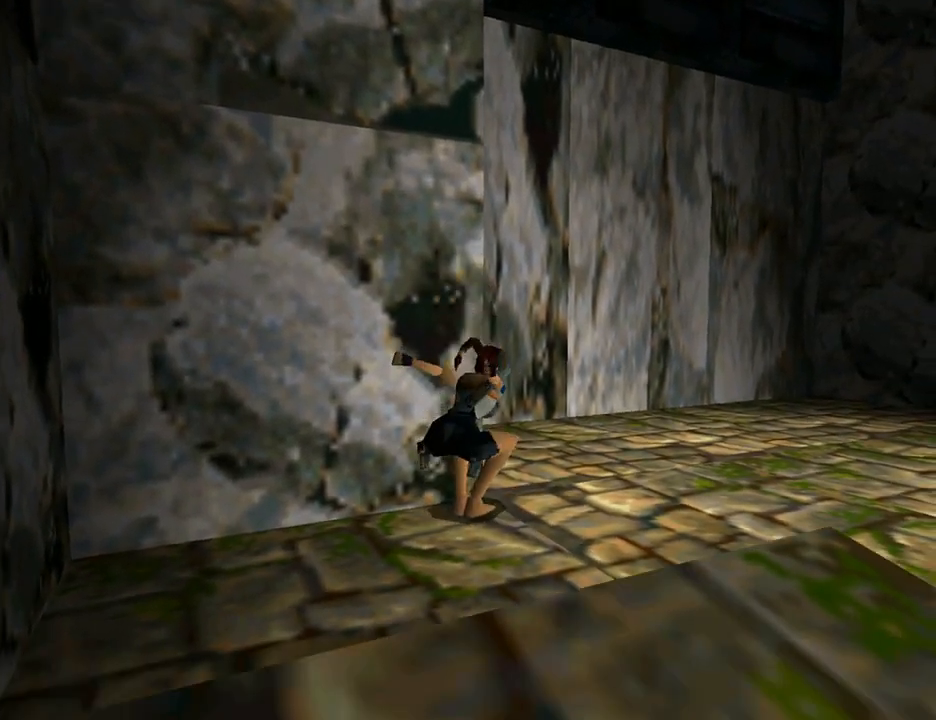
{"buttons": ["SQUARE"], "left_stick": "center", "right_stick": "center", "events": []}
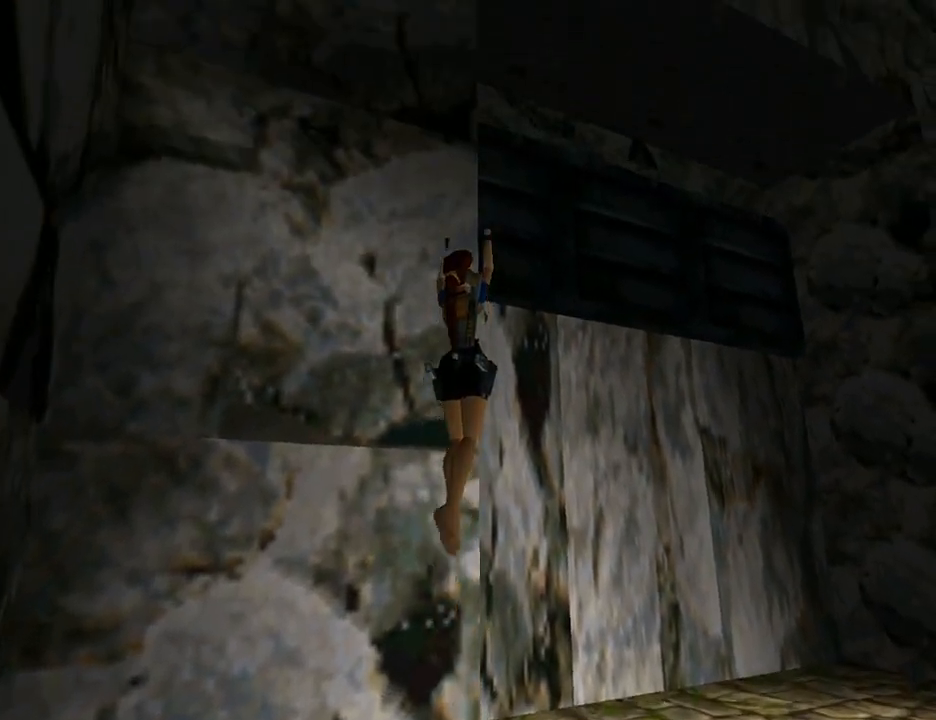
{"buttons": [], "left_stick": "center", "right_stick": "center", "events": [[433, "SQUARE", "up"]]}
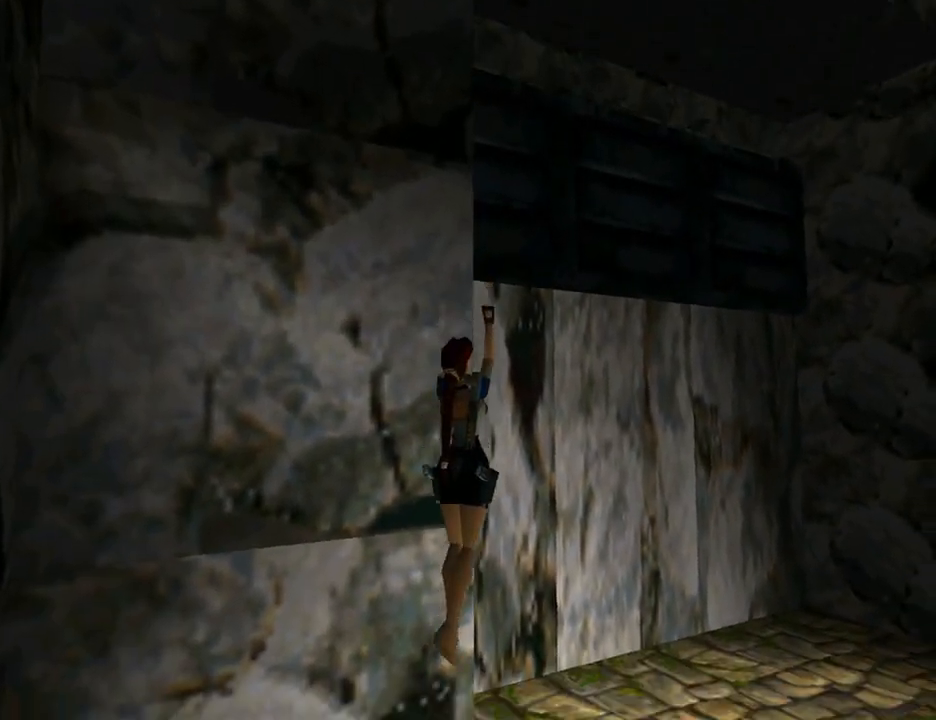
{"buttons": [], "left_stick": "center", "right_stick": "center", "events": []}
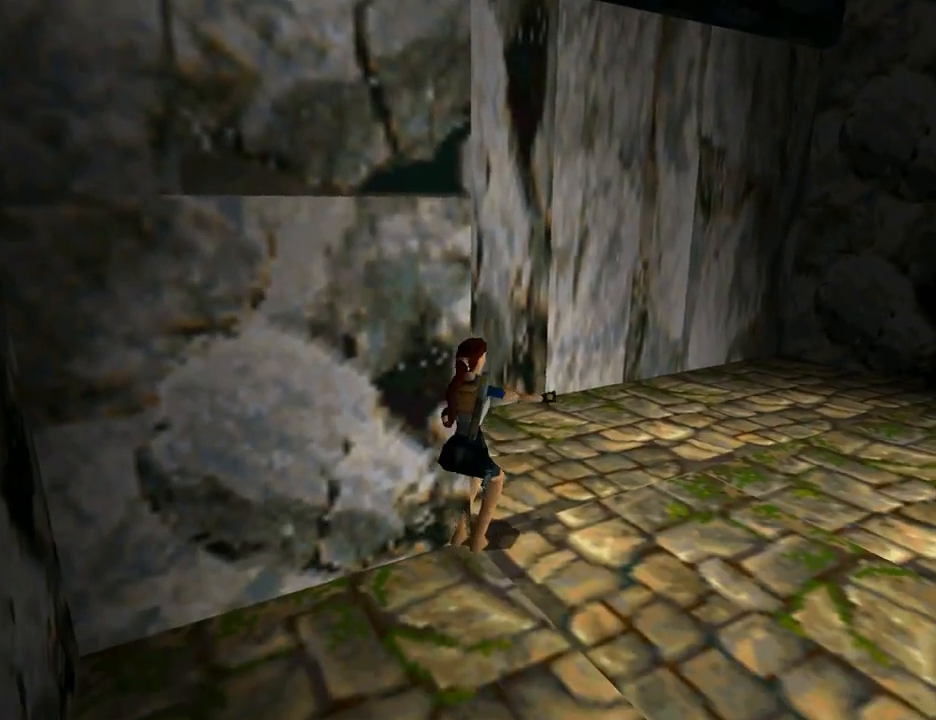
{"buttons": [], "left_stick": "center", "right_stick": "center", "events": []}